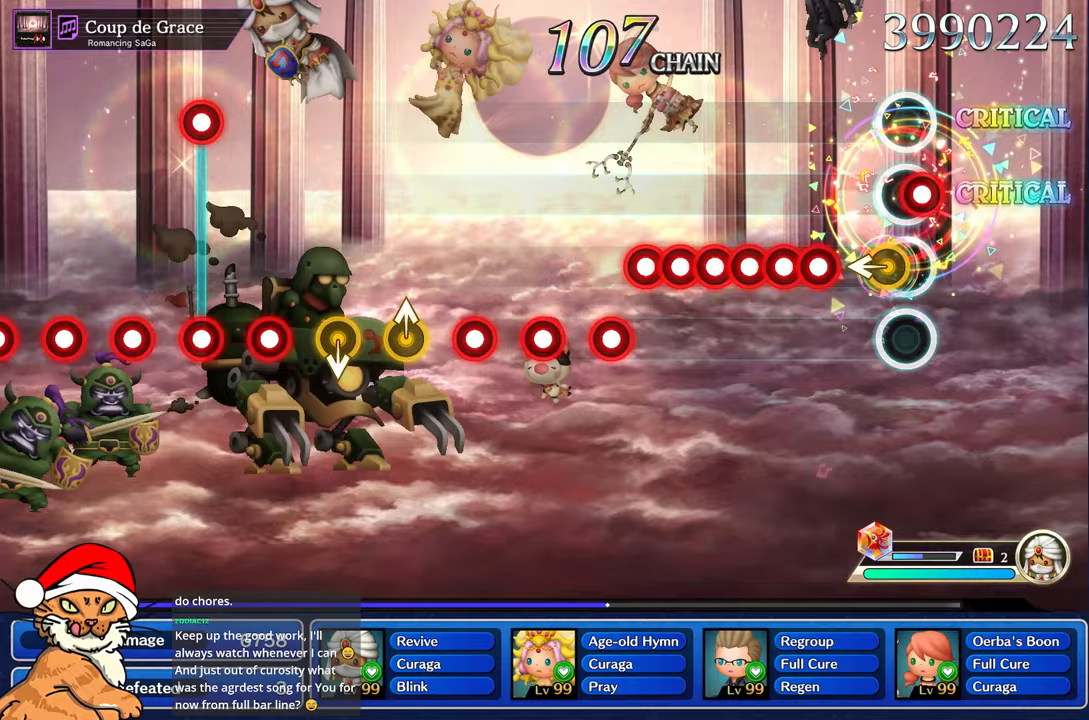
Gameplay with a controller (PlayStation layout); each line is a JSON object with the inputs held at the frame after it. "events" lists button and stick changes between this image and that frame as [ms after this image, input, new state], when the widget could be followed in between. Not read: L3 R3.
{"buttons": ["DPAD_DOWN"], "left_stick": "center", "right_stick": "center", "events": [[17, "R1", "up"], [33, "DPAD_DOWN", "down"], [117, "CROSS", "down"], [150, "DPAD_DOWN", "up"], [233, "CROSS", "up"], [250, "DPAD_DOWN", "down"], [350, "DPAD_DOWN", "up"], [483, "DPAD_DOWN", "down"]]}
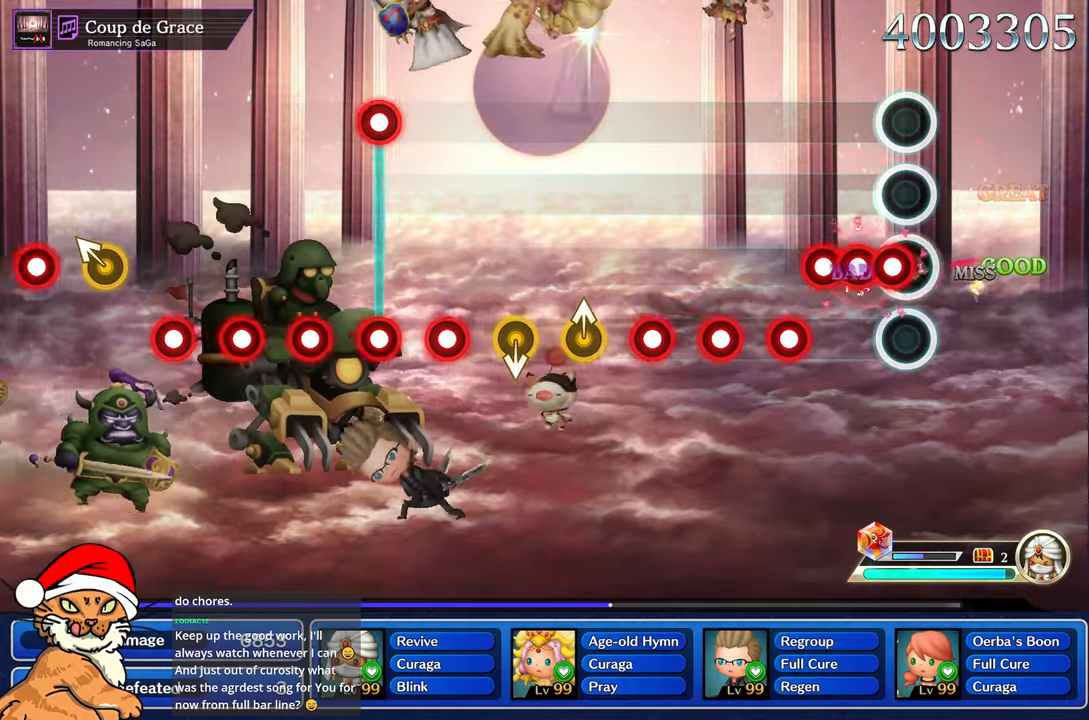
{"buttons": ["CROSS"], "left_stick": "center", "right_stick": "center", "events": [[83, "CROSS", "down"], [83, "DPAD_DOWN", "up"], [183, "CROSS", "up"], [183, "DPAD_DOWN", "down"], [267, "CROSS", "down"], [350, "CROSS", "up"], [367, "DPAD_DOWN", "up"], [433, "CROSS", "down"]]}
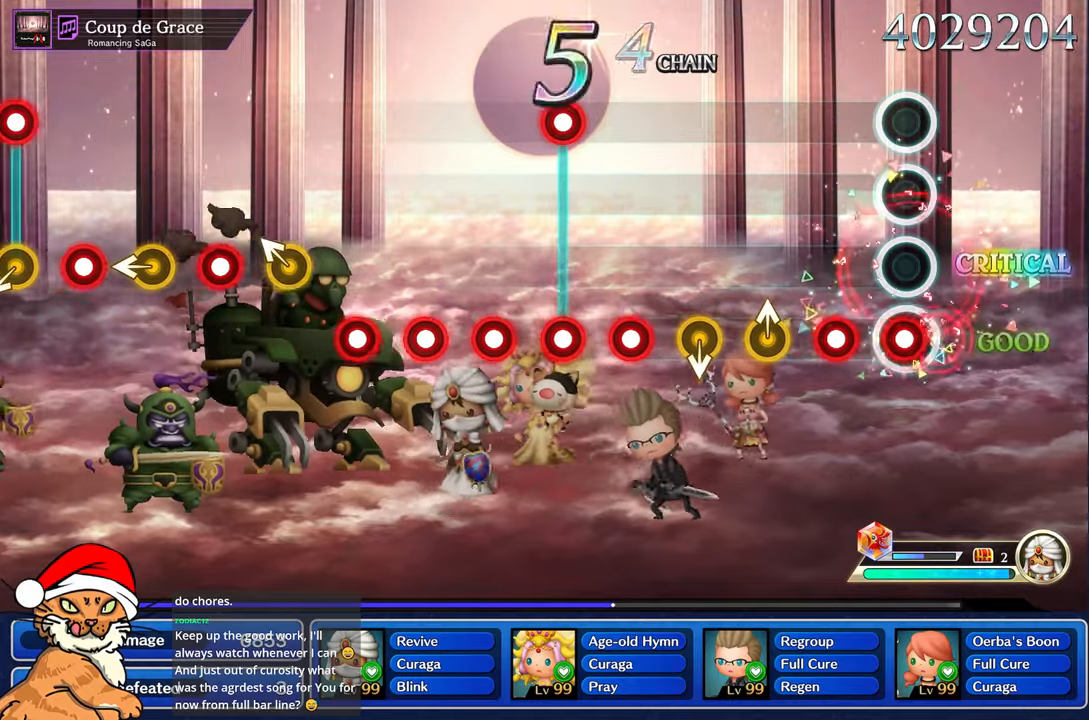
{"buttons": [], "left_stick": "up-left", "right_stick": "center", "events": [[183, "CROSS", "up"], [250, "CROSS", "down"], [383, "CROSS", "up"], [417, "left_stick", "up-left"]]}
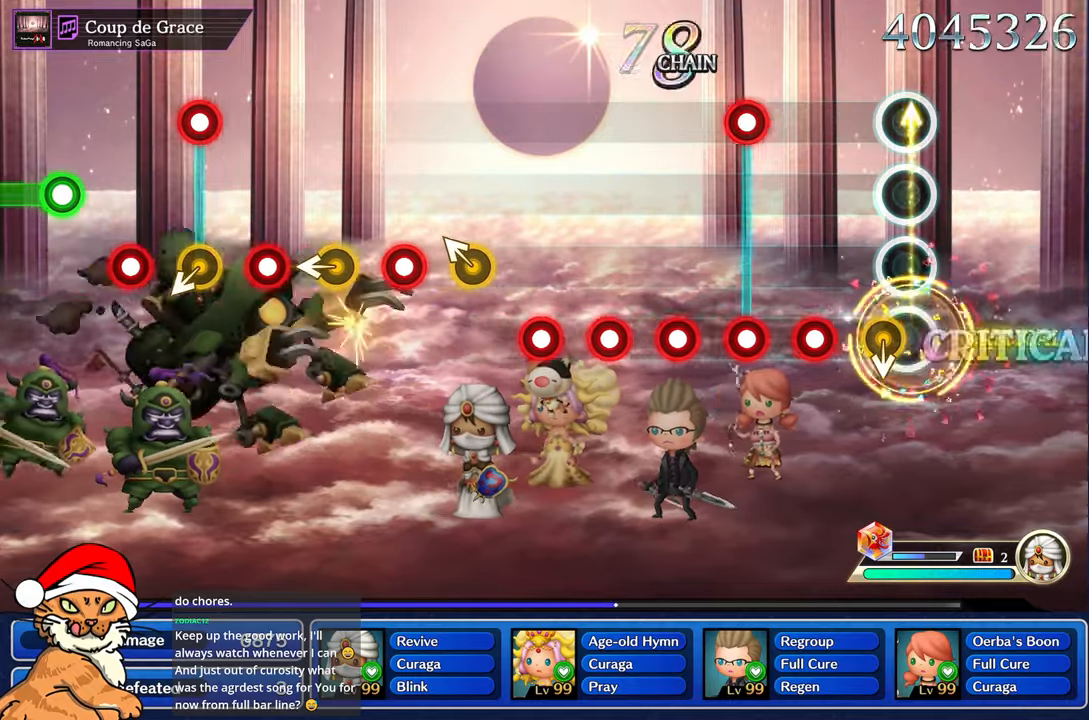
{"buttons": ["CROSS", "L1"], "left_stick": "center", "right_stick": "center", "events": [[67, "left_stick", "center"], [233, "CROSS", "down"], [333, "CROSS", "up"], [450, "CROSS", "down"], [483, "L1", "down"]]}
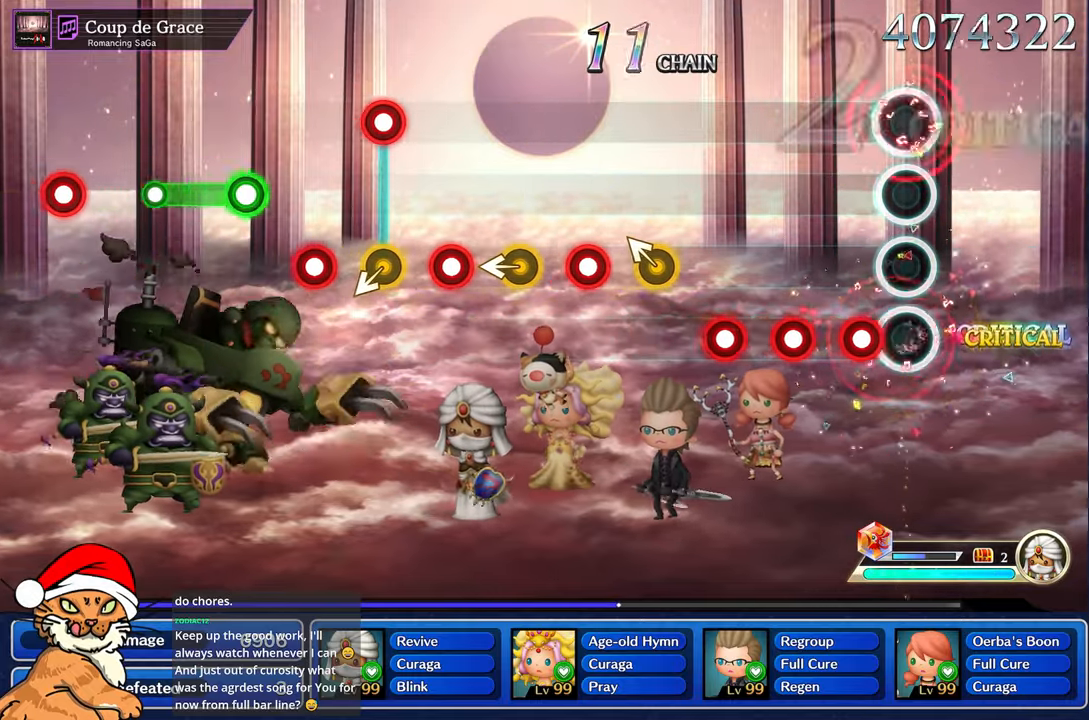
{"buttons": ["CROSS"], "left_stick": "center", "right_stick": "center", "events": [[50, "CROSS", "up"], [83, "L1", "up"], [150, "CROSS", "down"], [250, "CROSS", "up"], [333, "CROSS", "down"]]}
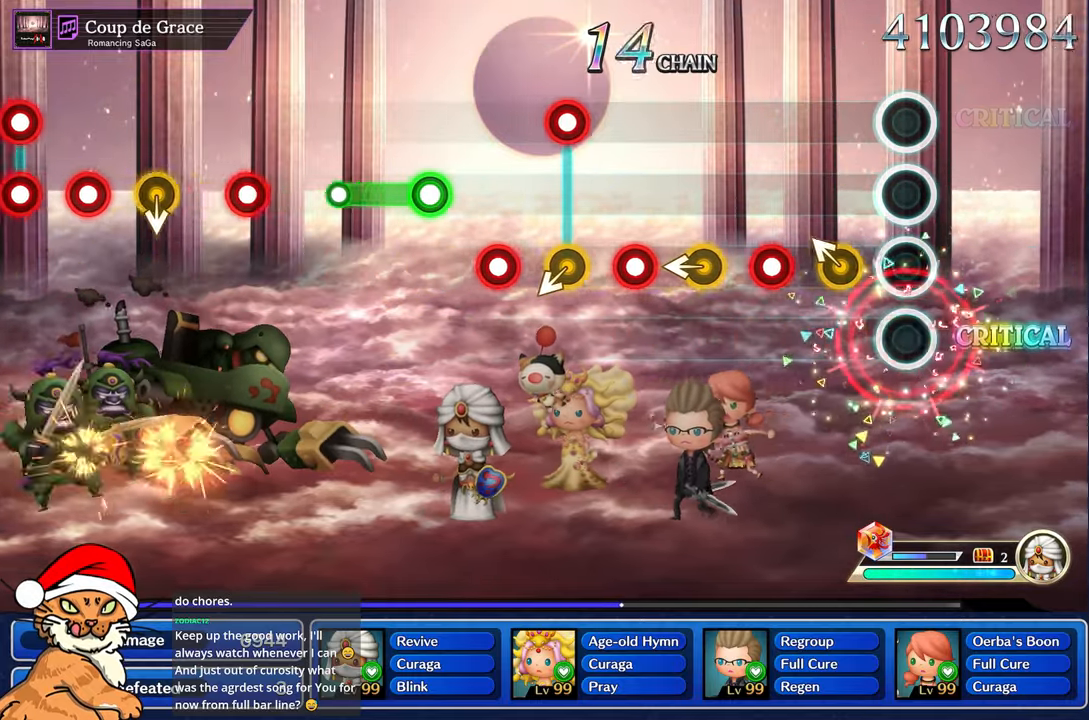
{"buttons": ["CROSS"], "left_stick": "center", "right_stick": "center", "events": [[100, "CROSS", "up"], [250, "left_stick", "up-left"], [400, "left_stick", "center"], [433, "CROSS", "down"]]}
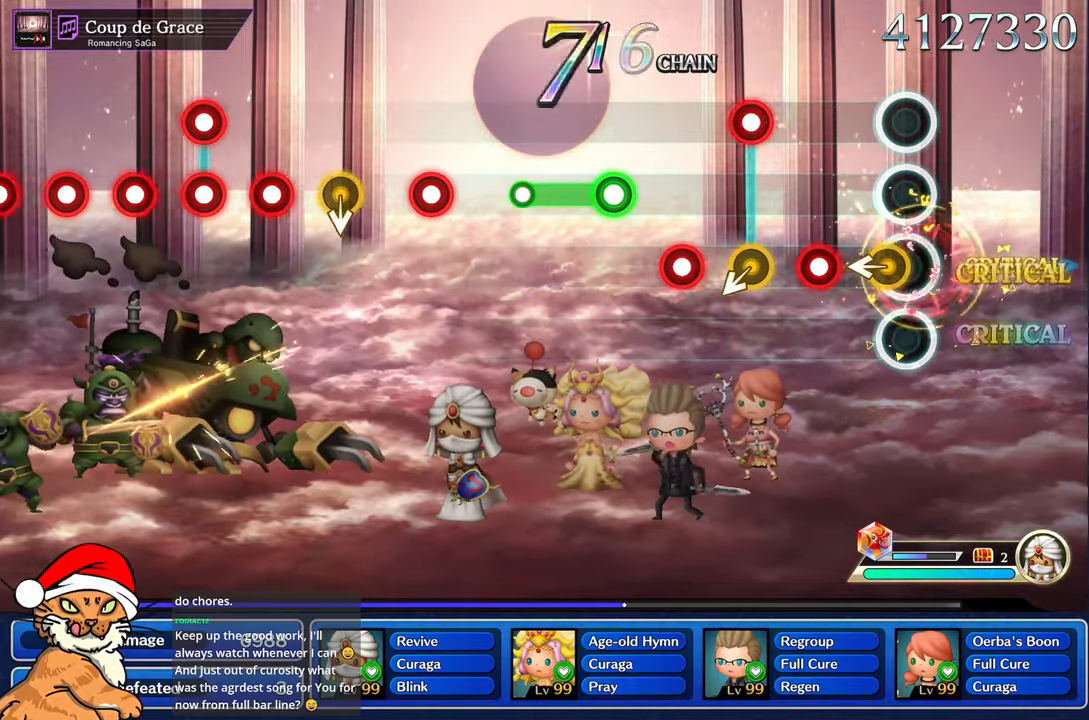
{"buttons": ["CROSS"], "left_stick": "center", "right_stick": "center", "events": [[117, "left_stick", "left"], [283, "left_stick", "center"]]}
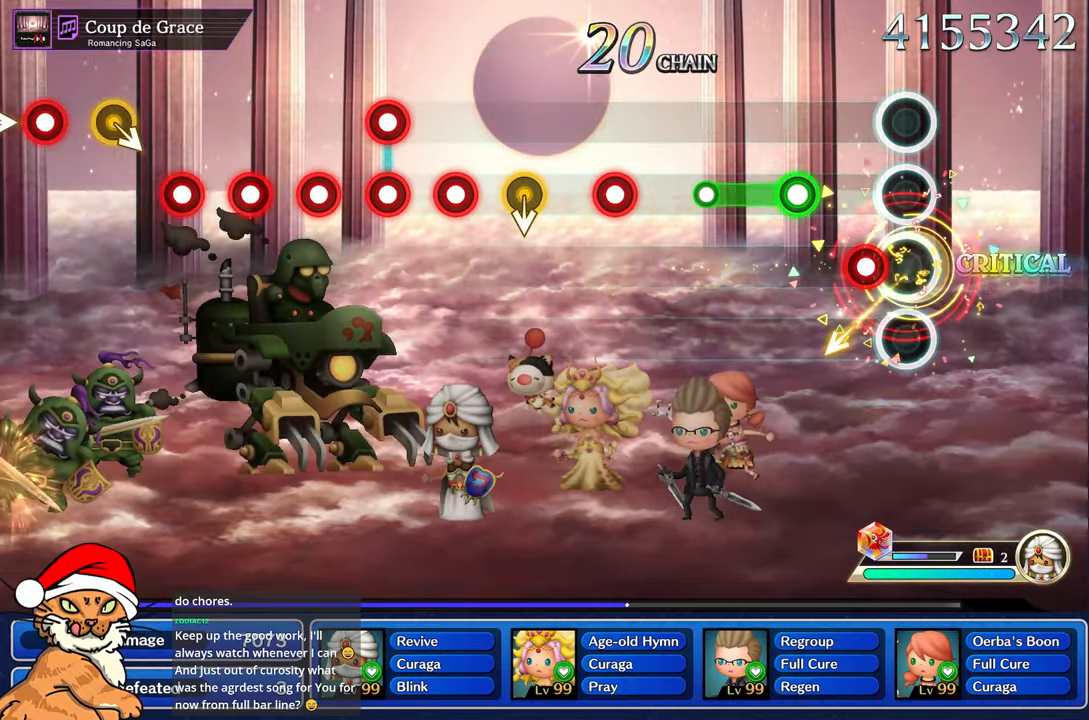
{"buttons": ["CROSS"], "left_stick": "center", "right_stick": "center", "events": [[133, "L1", "down"], [250, "L1", "up"]]}
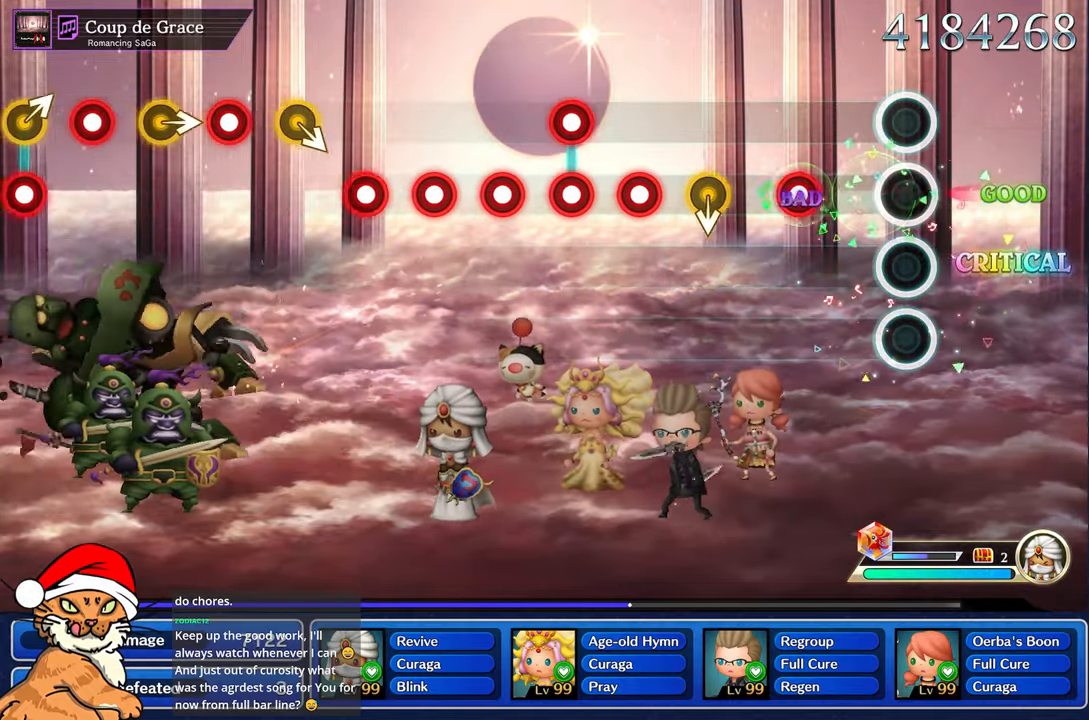
{"buttons": [], "left_stick": "center", "right_stick": "center", "events": [[100, "CROSS", "up"], [317, "CROSS", "down"], [417, "CROSS", "up"]]}
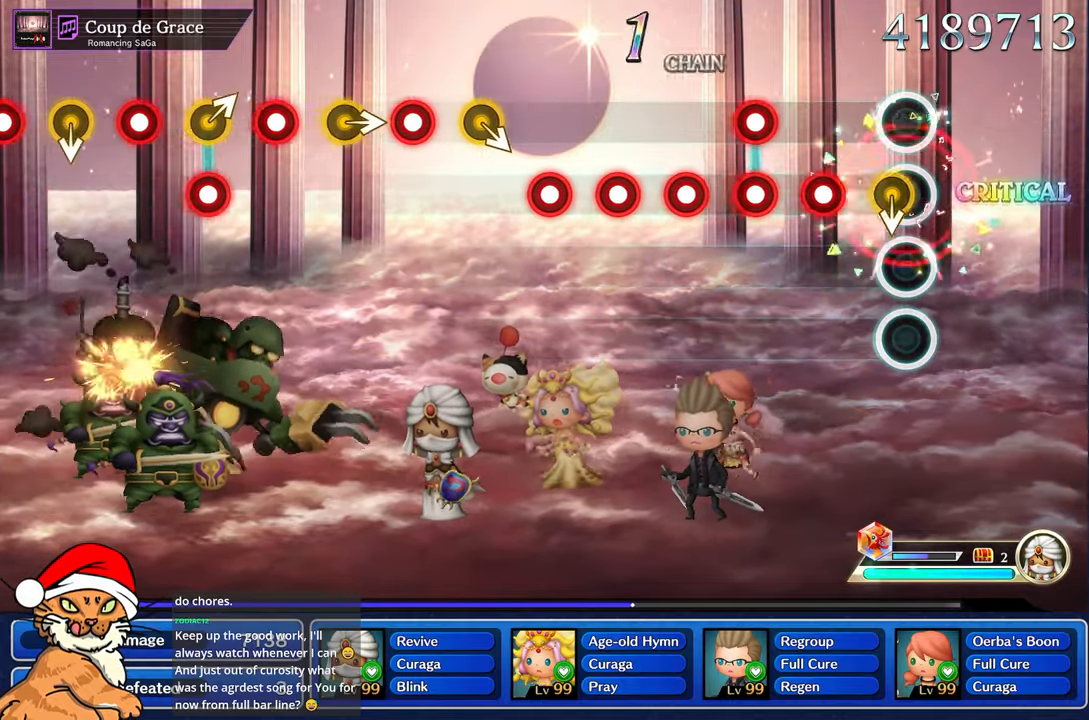
{"buttons": [], "left_stick": "center", "right_stick": "center", "events": [[100, "CROSS", "down"], [417, "CROSS", "up"]]}
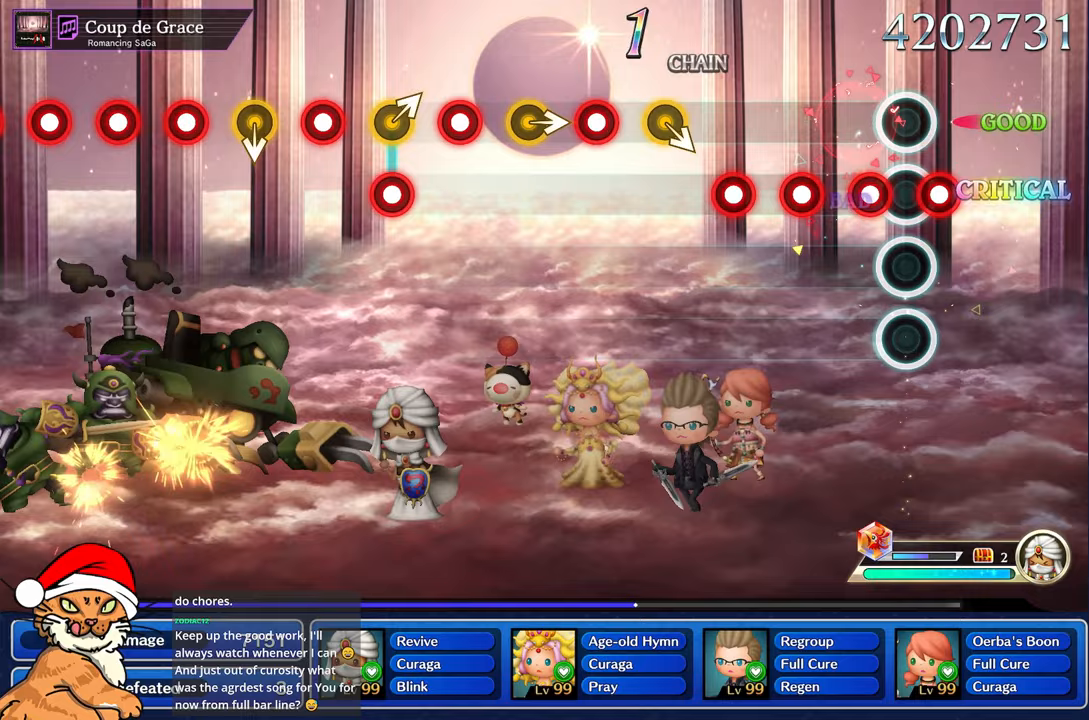
{"buttons": [], "left_stick": "center", "right_stick": "center", "events": [[17, "L1", "down"], [150, "CROSS", "down"], [150, "L1", "up"], [267, "CROSS", "up"], [350, "CROSS", "down"], [433, "CROSS", "up"]]}
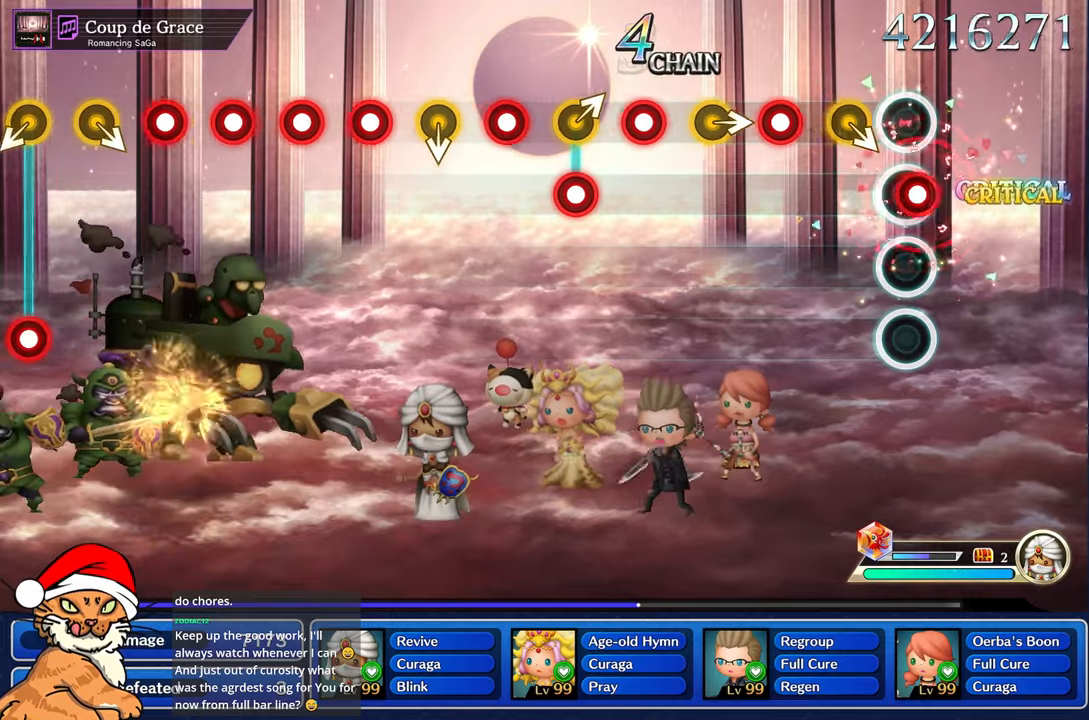
{"buttons": ["CROSS"], "left_stick": "center", "right_stick": "center", "events": [[17, "CROSS", "down"], [117, "CROSS", "up"], [383, "CROSS", "down"]]}
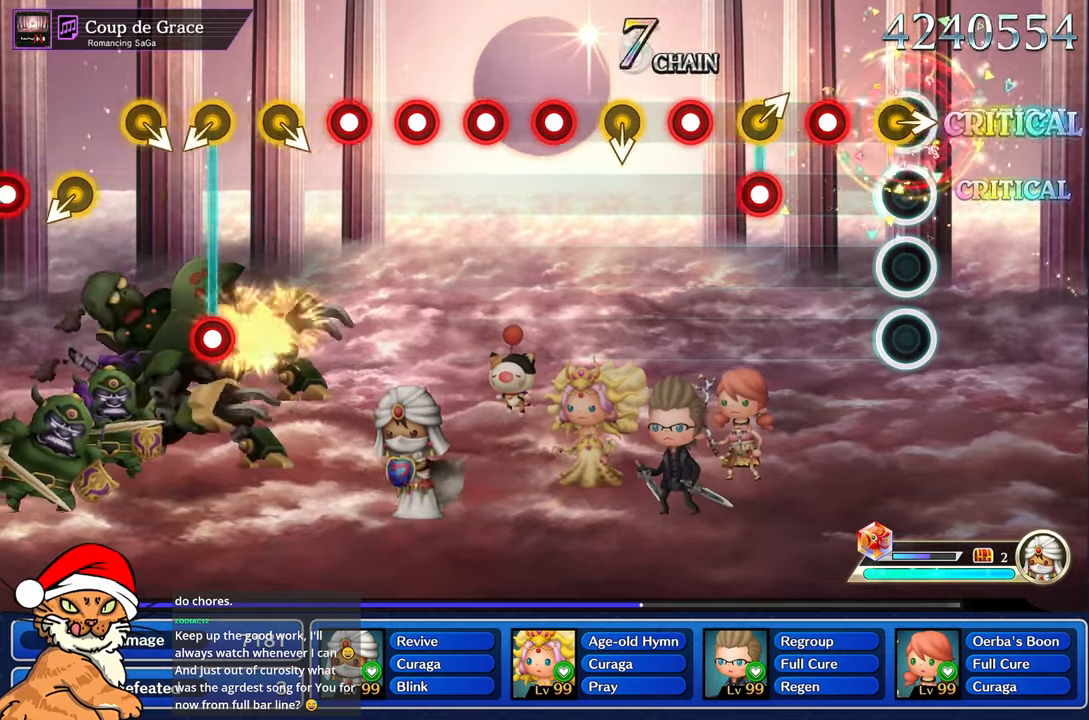
{"buttons": ["CROSS", "L1"], "left_stick": "center", "right_stick": "center", "events": [[33, "CROSS", "up"], [83, "left_stick", "right"], [233, "CROSS", "down"], [267, "left_stick", "center"], [367, "CROSS", "up"], [450, "L1", "down"], [500, "CROSS", "down"]]}
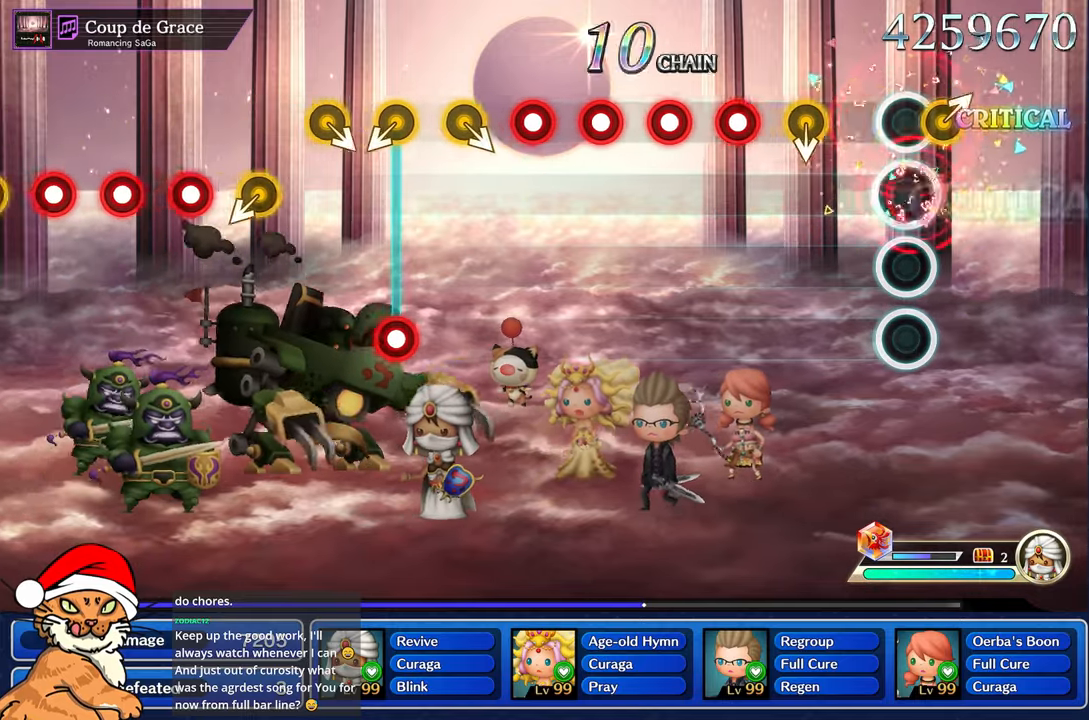
{"buttons": ["CROSS"], "left_stick": "center", "right_stick": "center", "events": [[67, "L1", "up"], [83, "CROSS", "up"], [183, "CROSS", "down"], [283, "CROSS", "up"], [450, "CROSS", "down"]]}
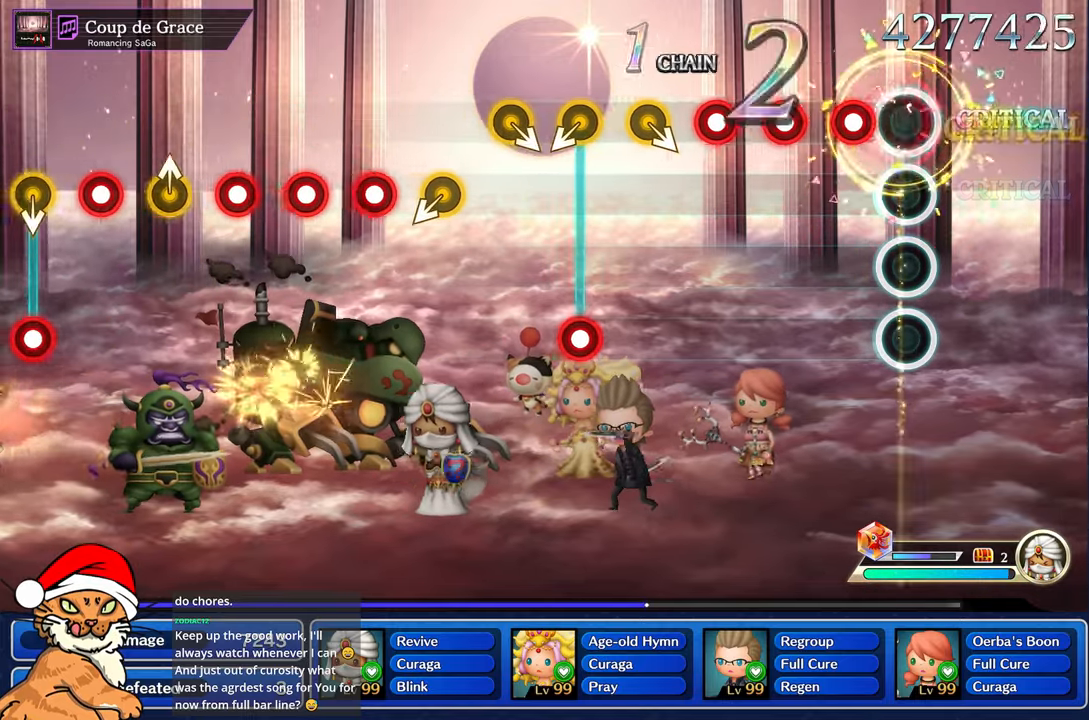
{"buttons": [], "left_stick": "center", "right_stick": "center", "events": [[50, "CROSS", "up"], [167, "CROSS", "down"], [267, "CROSS", "up"], [367, "CROSS", "down"], [450, "CROSS", "up"]]}
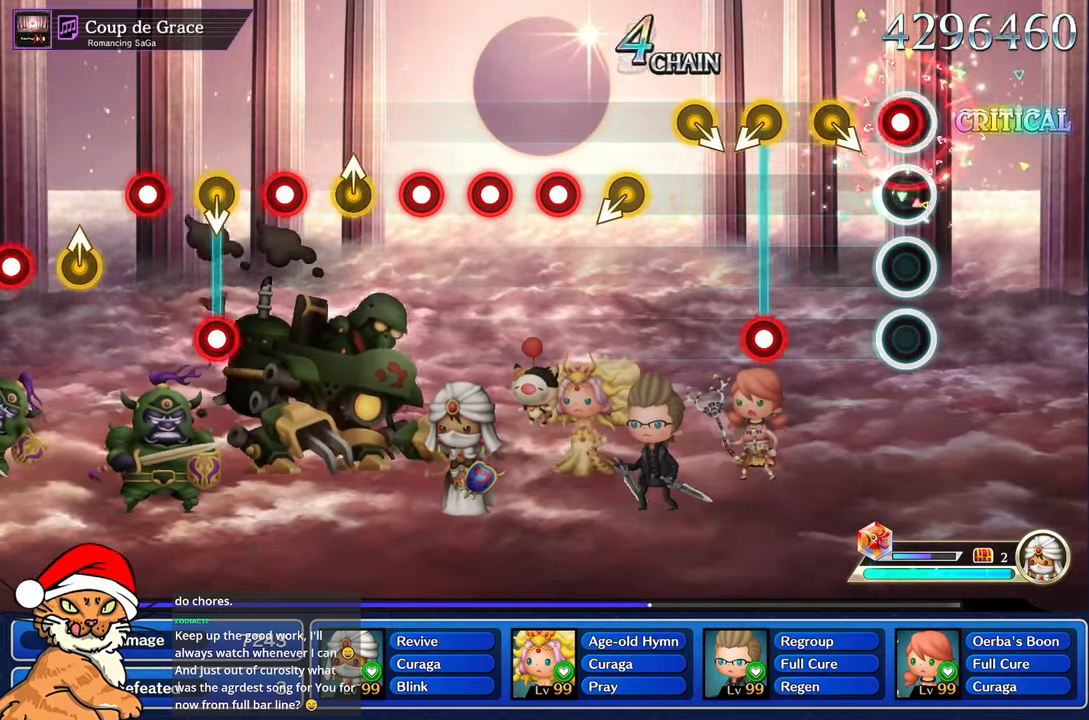
{"buttons": ["CROSS"], "left_stick": "center", "right_stick": "center"}
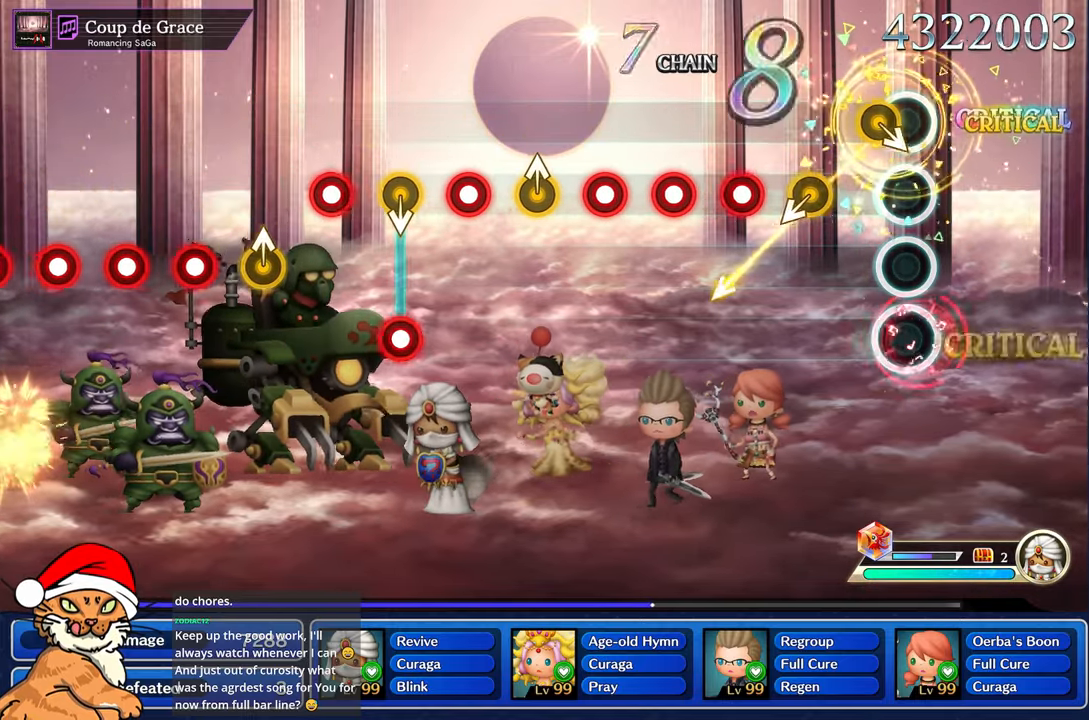
{"buttons": [], "left_stick": "center", "right_stick": "center", "events": [[300, "CROSS", "up"], [383, "CROSS", "down"], [483, "CROSS", "up"]]}
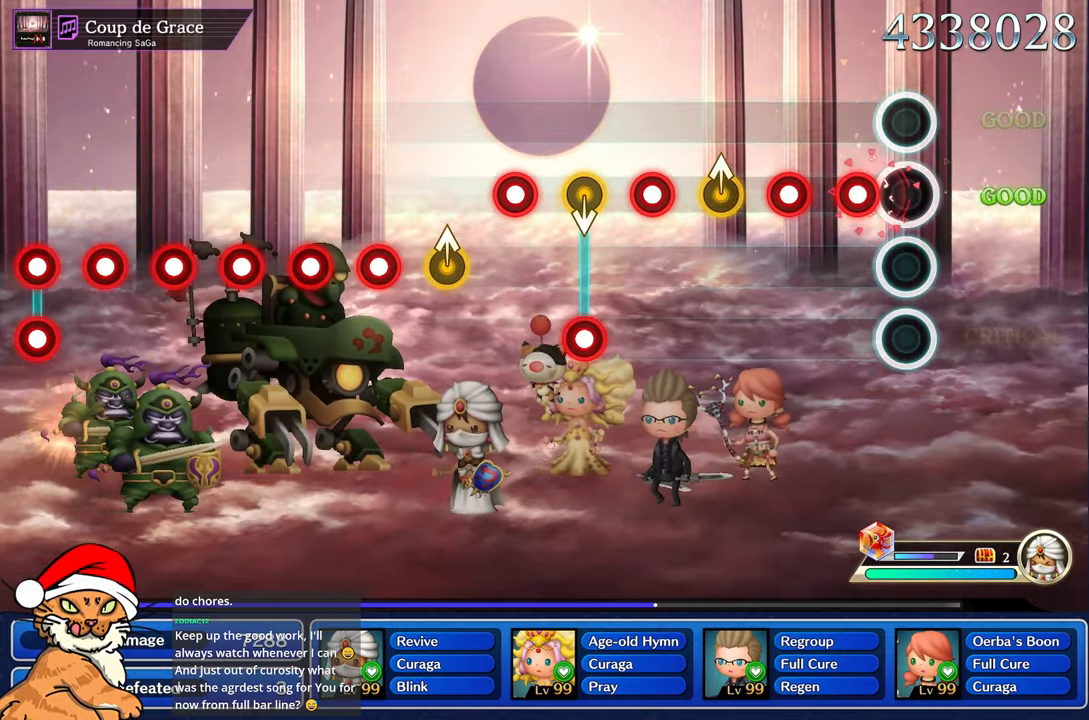
{"buttons": [], "left_stick": "center", "right_stick": "center", "events": [[150, "CROSS", "down"], [233, "CROSS", "up"], [350, "CROSS", "down"], [433, "CROSS", "up"]]}
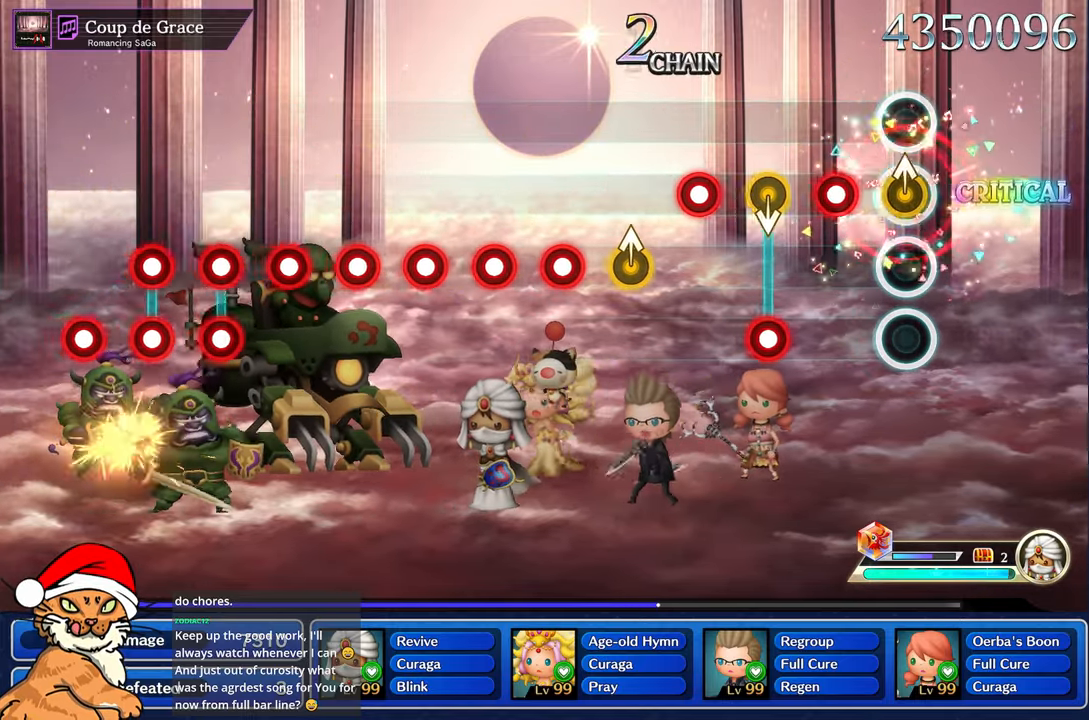
{"buttons": [], "left_stick": "center", "right_stick": "center", "events": [[50, "left_stick", "up-left"], [217, "left_stick", "center"], [250, "CROSS", "down"], [367, "CROSS", "up"]]}
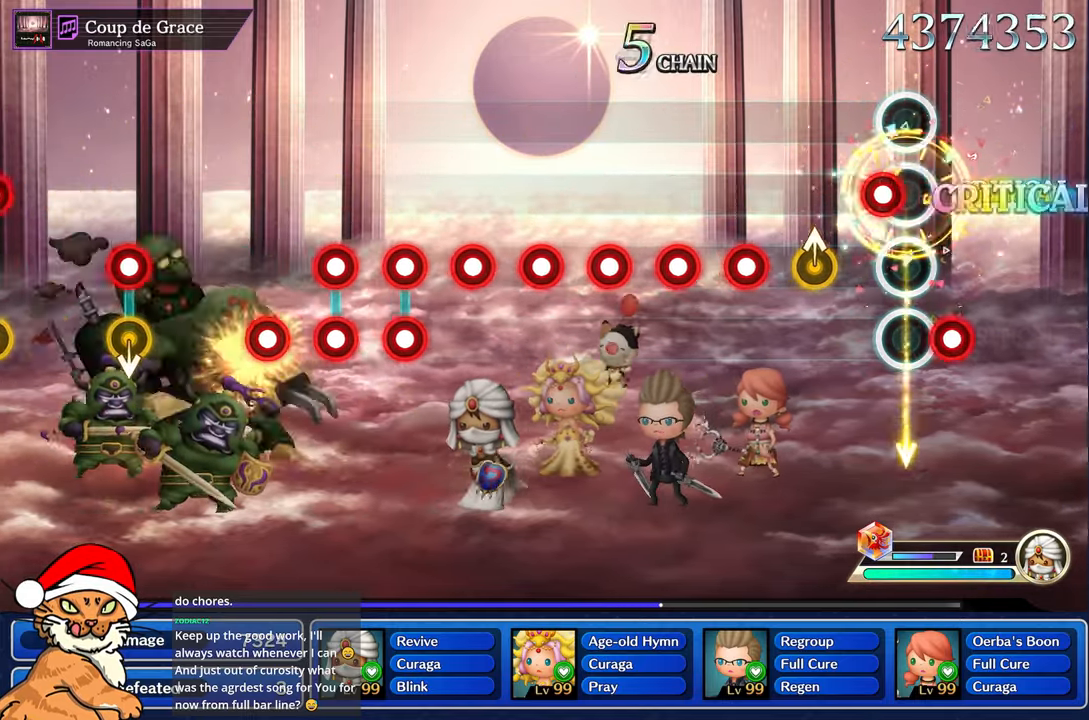
{"buttons": [], "left_stick": "up-left", "right_stick": "center", "events": [[17, "CROSS", "down"], [133, "CROSS", "up"], [250, "CROSS", "down"], [367, "CROSS", "up"], [417, "left_stick", "up-left"]]}
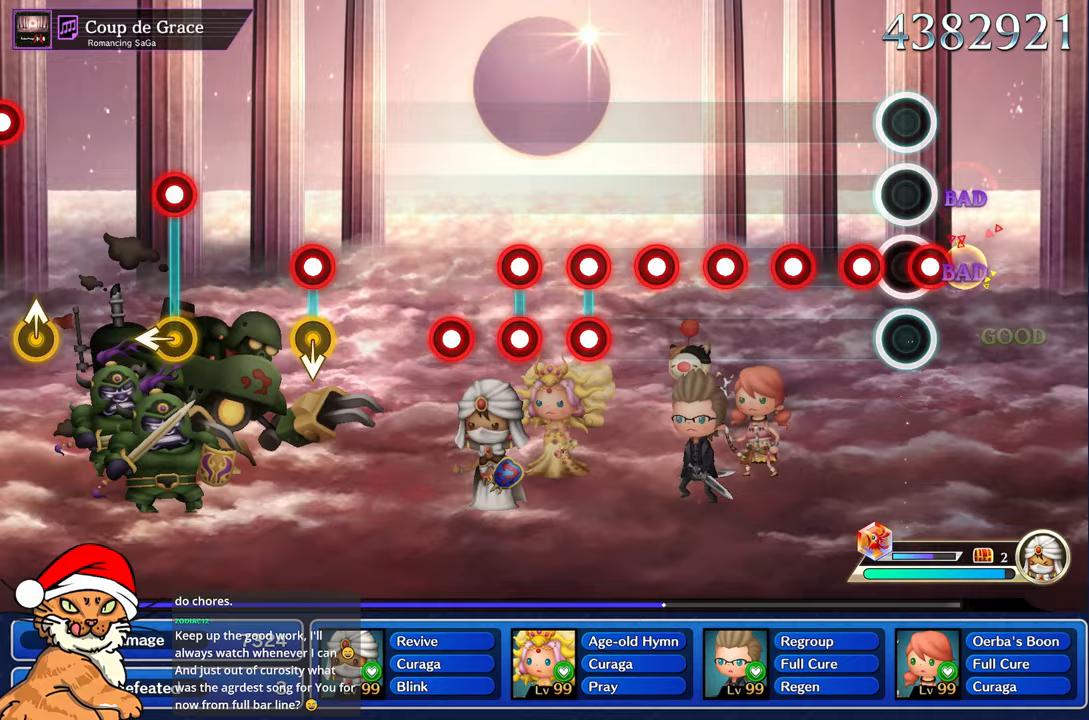
{"buttons": ["CROSS"], "left_stick": "center", "right_stick": "center", "events": [[67, "CROSS", "down"], [83, "left_stick", "center"], [200, "CROSS", "up"], [283, "CROSS", "down"], [400, "CROSS", "up"], [483, "CROSS", "down"]]}
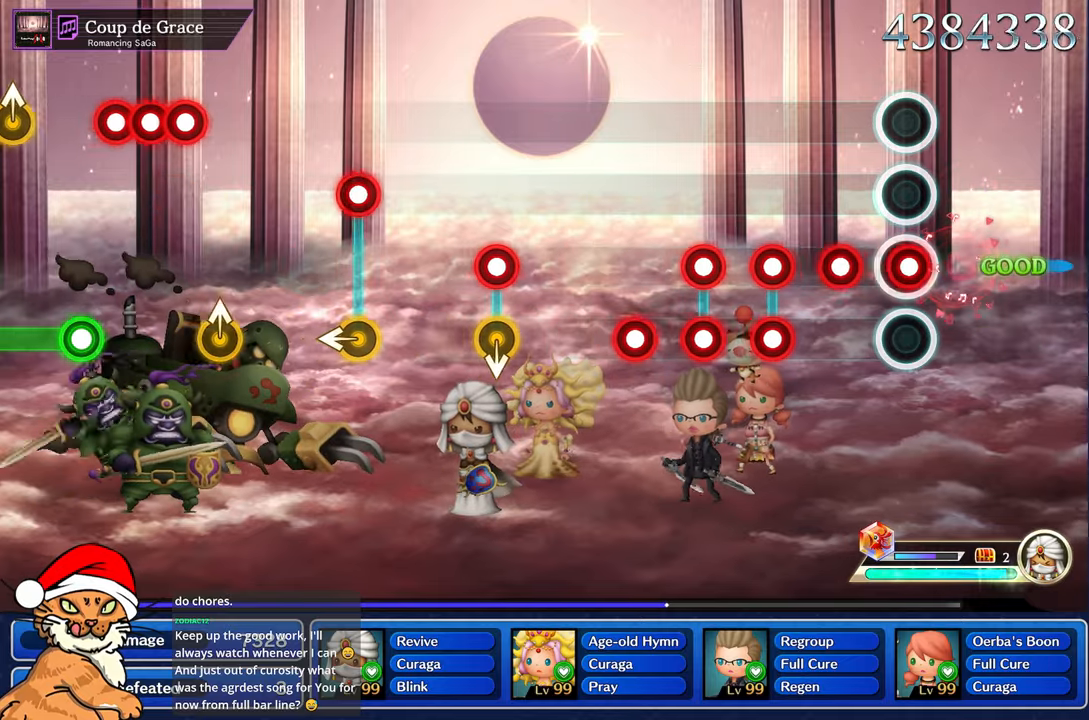
{"buttons": [], "left_stick": "center", "right_stick": "center", "events": [[83, "CROSS", "up"], [167, "CROSS", "down"], [317, "CROSS", "up"], [383, "CROSS", "down"], [400, "L1", "down"], [483, "CROSS", "up"], [483, "L1", "up"]]}
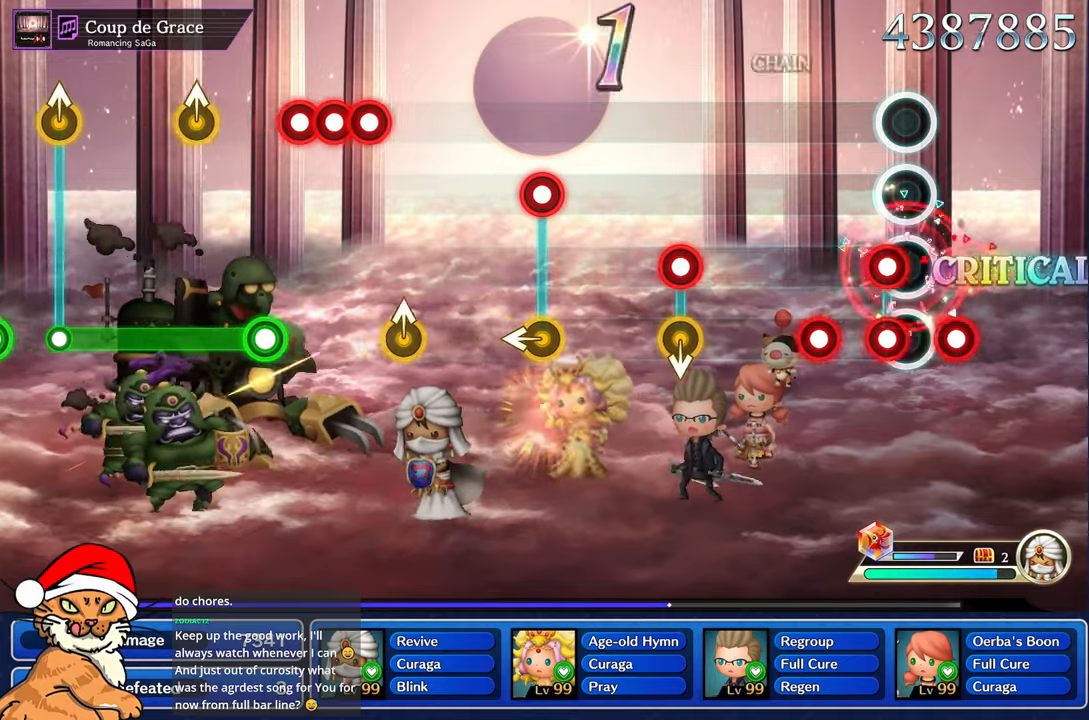
{"buttons": [], "left_stick": "center", "right_stick": "center", "events": [[67, "CROSS", "down"], [67, "L1", "down"], [167, "CROSS", "up"], [183, "L1", "up"], [283, "CROSS", "down"], [400, "CROSS", "up"]]}
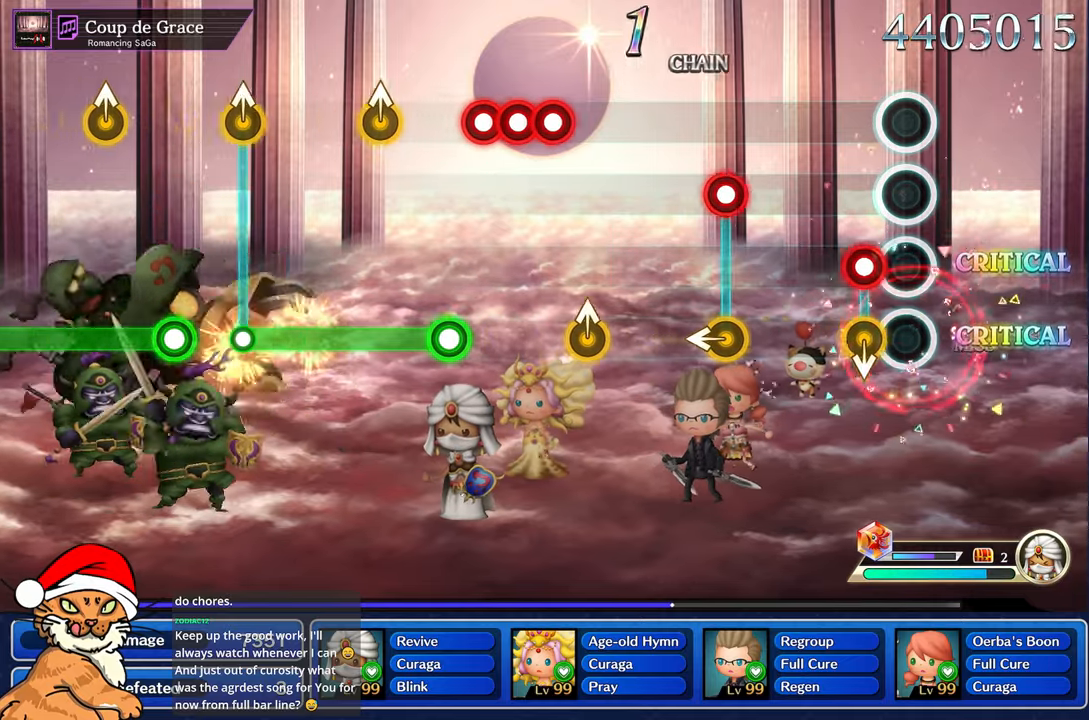
{"buttons": ["CROSS"], "left_stick": "left", "right_stick": "center", "events": [[133, "CROSS", "down"], [283, "CROSS", "up"], [500, "CROSS", "down"], [500, "left_stick", "left"]]}
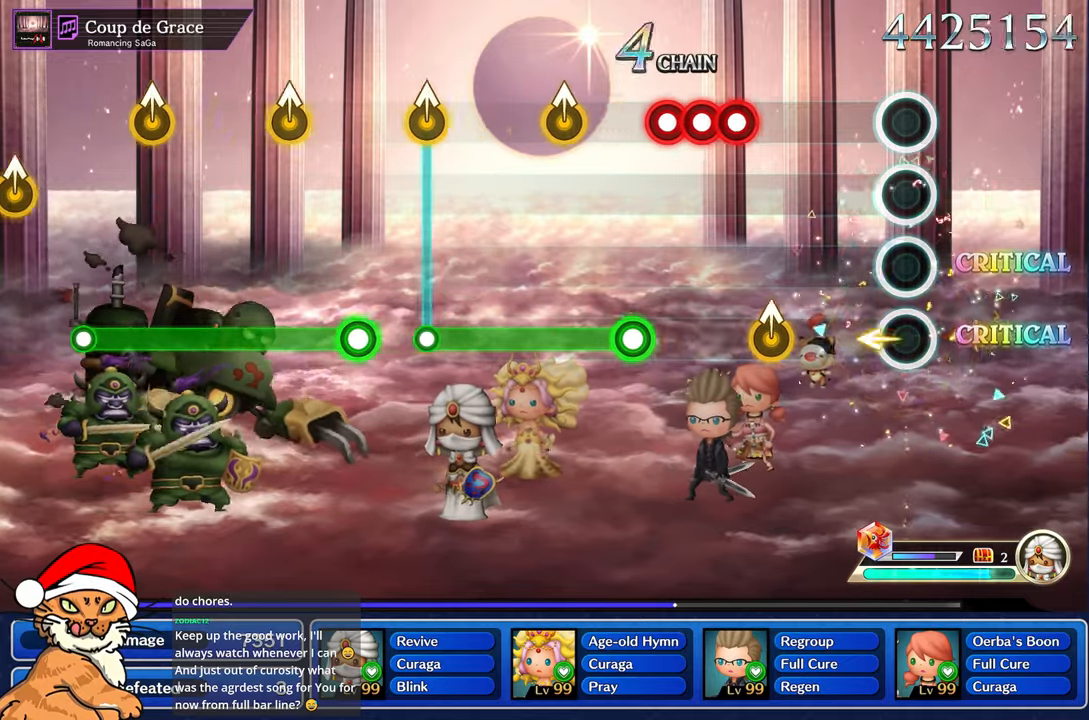
{"buttons": [], "left_stick": "center", "right_stick": "center", "events": [[133, "CROSS", "up"], [167, "left_stick", "center"], [350, "left_stick", "up-left"], [483, "left_stick", "center"]]}
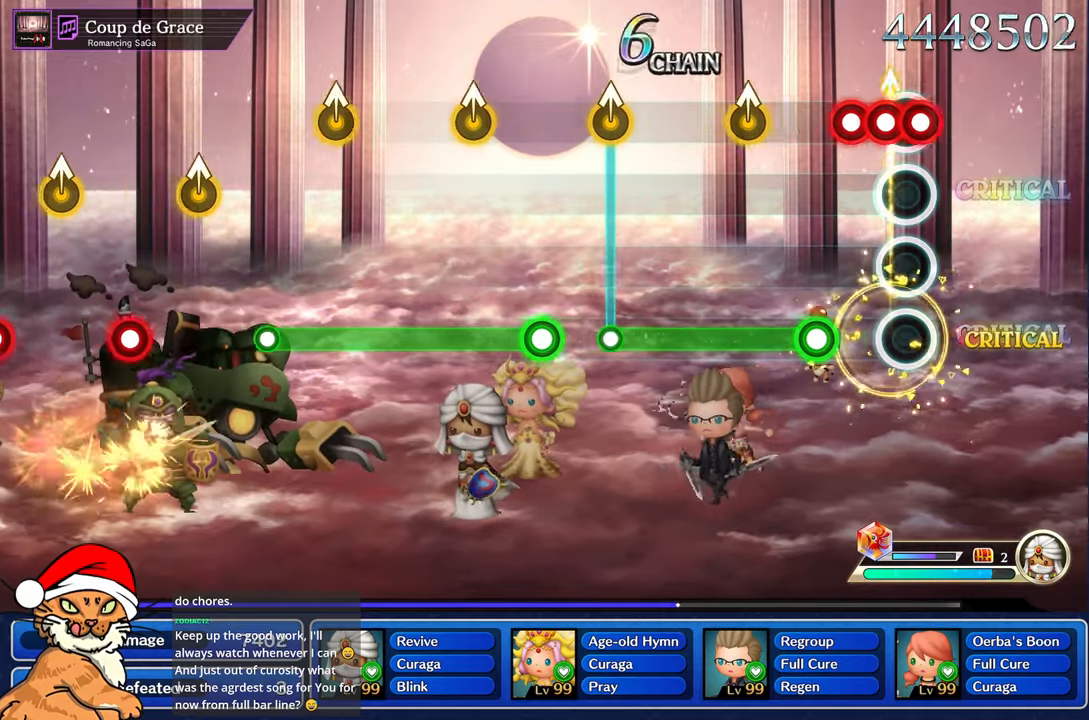
{"buttons": ["R1"], "left_stick": "center", "right_stick": "center", "events": [[33, "R1", "down"], [100, "L1", "down"], [133, "R1", "up"], [200, "R1", "down"], [217, "L1", "up"], [250, "R1", "up"], [317, "R1", "down"]]}
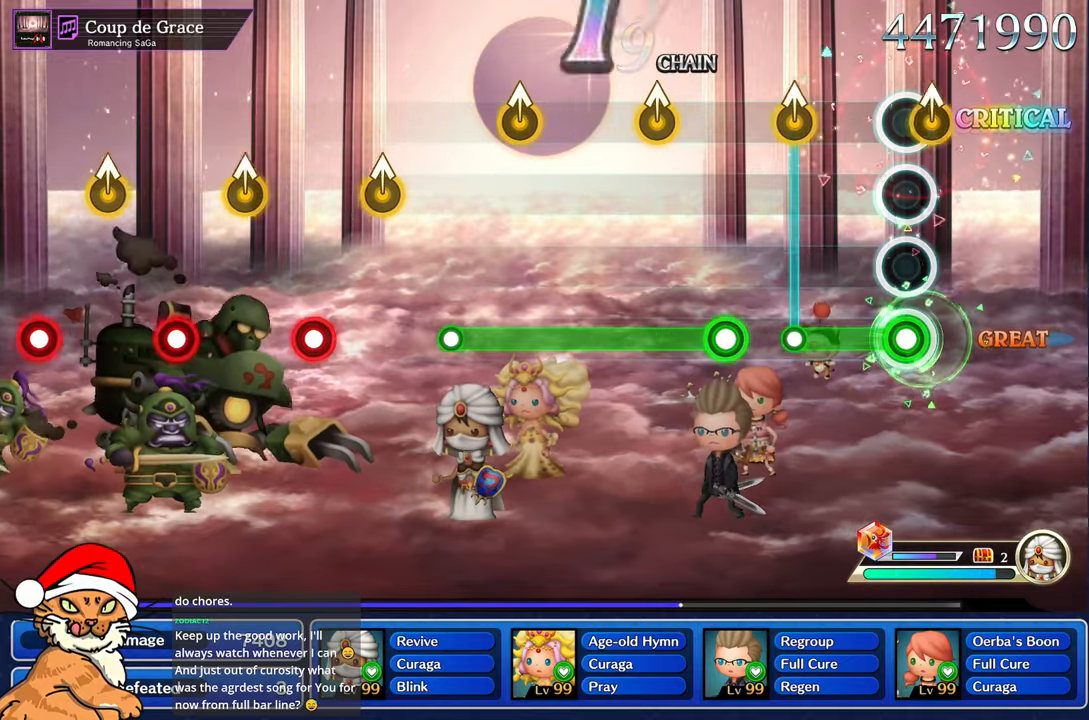
{"buttons": ["R1"], "left_stick": "center", "right_stick": "center", "events": [[50, "left_stick", "up-left"], [217, "left_stick", "center"], [333, "left_stick", "up-left"], [367, "R1", "up"], [467, "left_stick", "center"], [500, "R1", "down"]]}
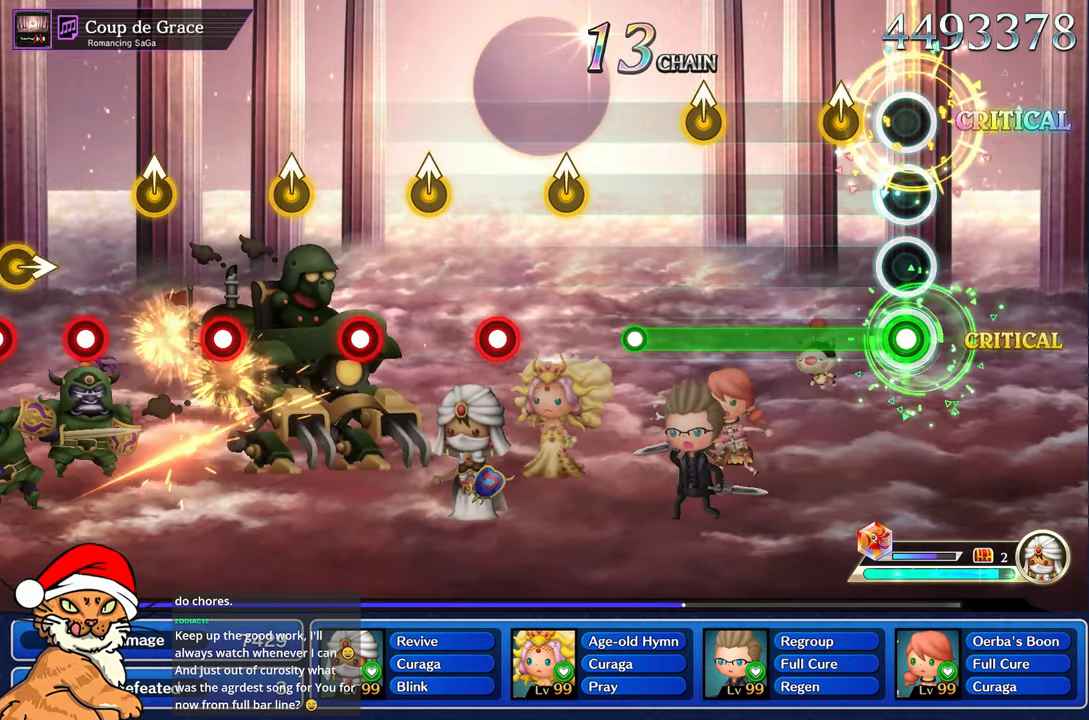
{"buttons": ["R1"], "left_stick": "center", "right_stick": "center", "events": [[267, "left_stick", "up-left"], [400, "left_stick", "center"]]}
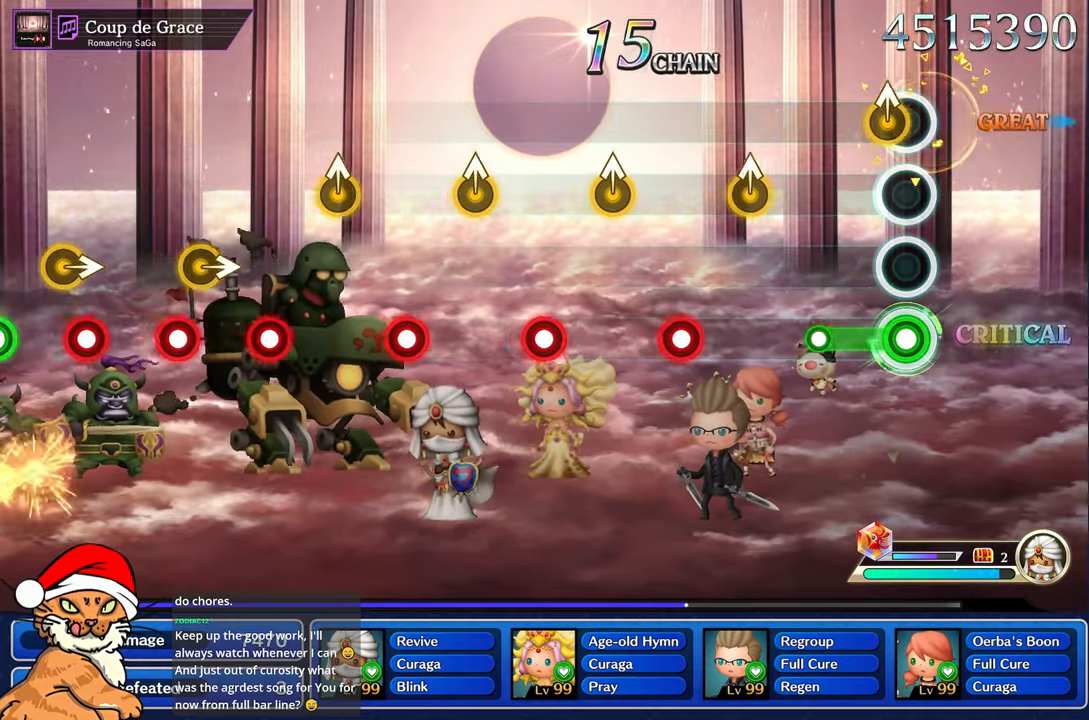
{"buttons": [], "left_stick": "up-left", "right_stick": "center", "events": [[67, "left_stick", "up-left"], [183, "left_stick", "center"], [233, "R1", "up"], [450, "left_stick", "up-left"]]}